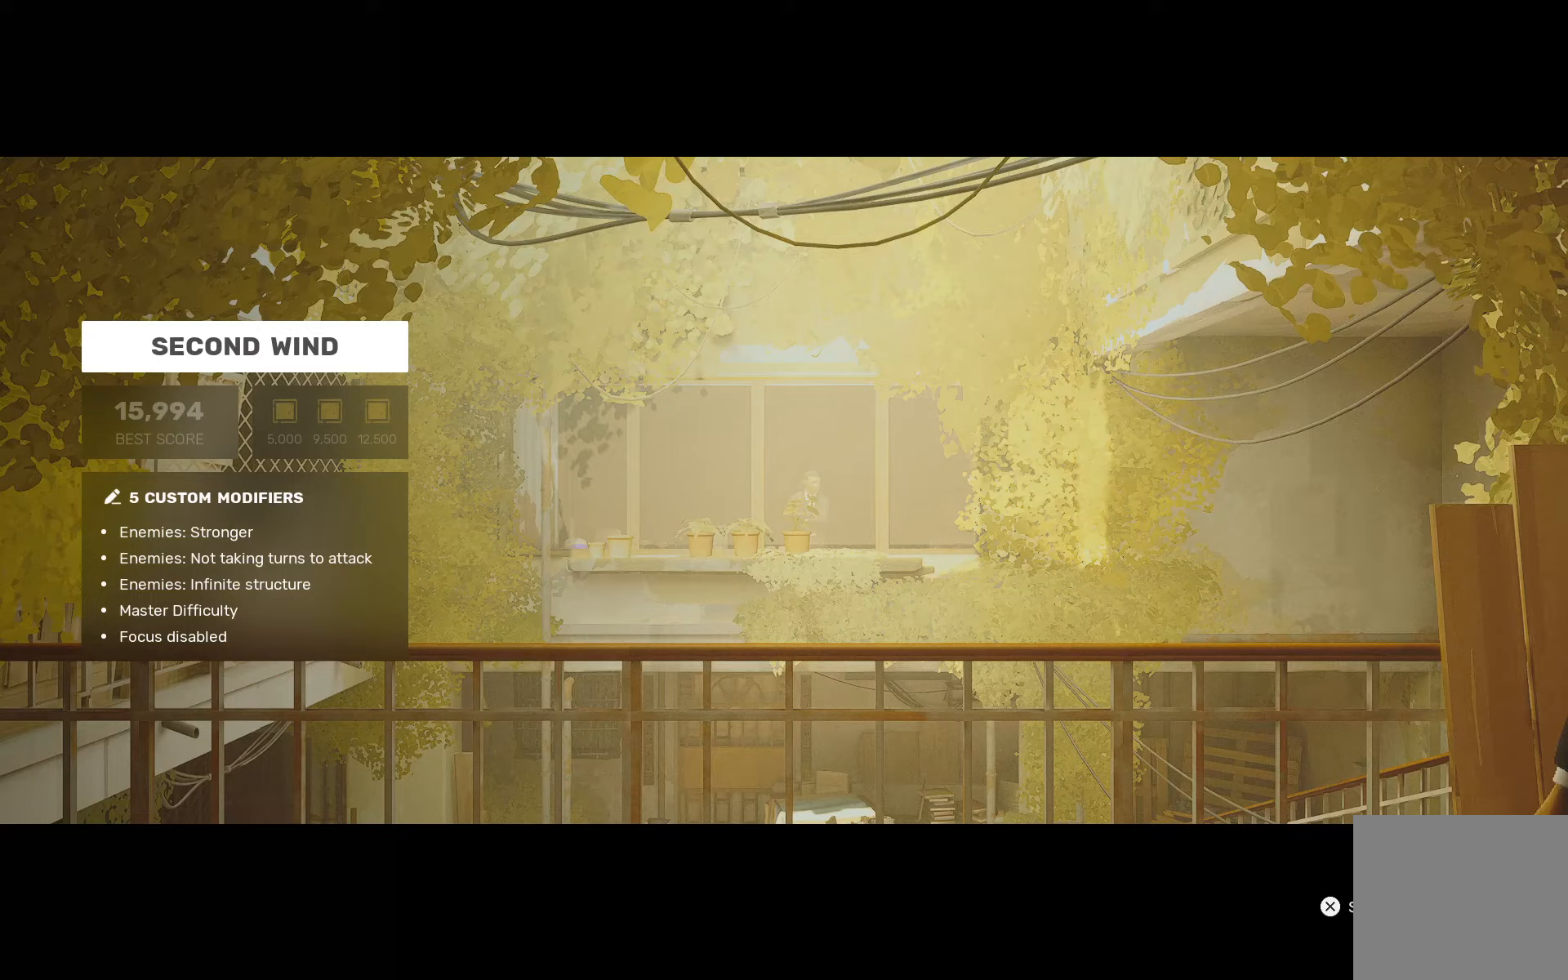
Gameplay with a controller (PlayStation layout); each line is a JSON object with the inputs held at the frame after it. "events" lists button and stick changes between this image and that frame as [ms after this image, input, new state], when the widget could be followed in between.
{"buttons": ["CROSS"], "left_stick": "center", "right_stick": "center", "events": [[50, "CROSS", "down"], [150, "CROSS", "up"], [233, "CROSS", "down"], [317, "CROSS", "up"], [467, "CROSS", "down"]]}
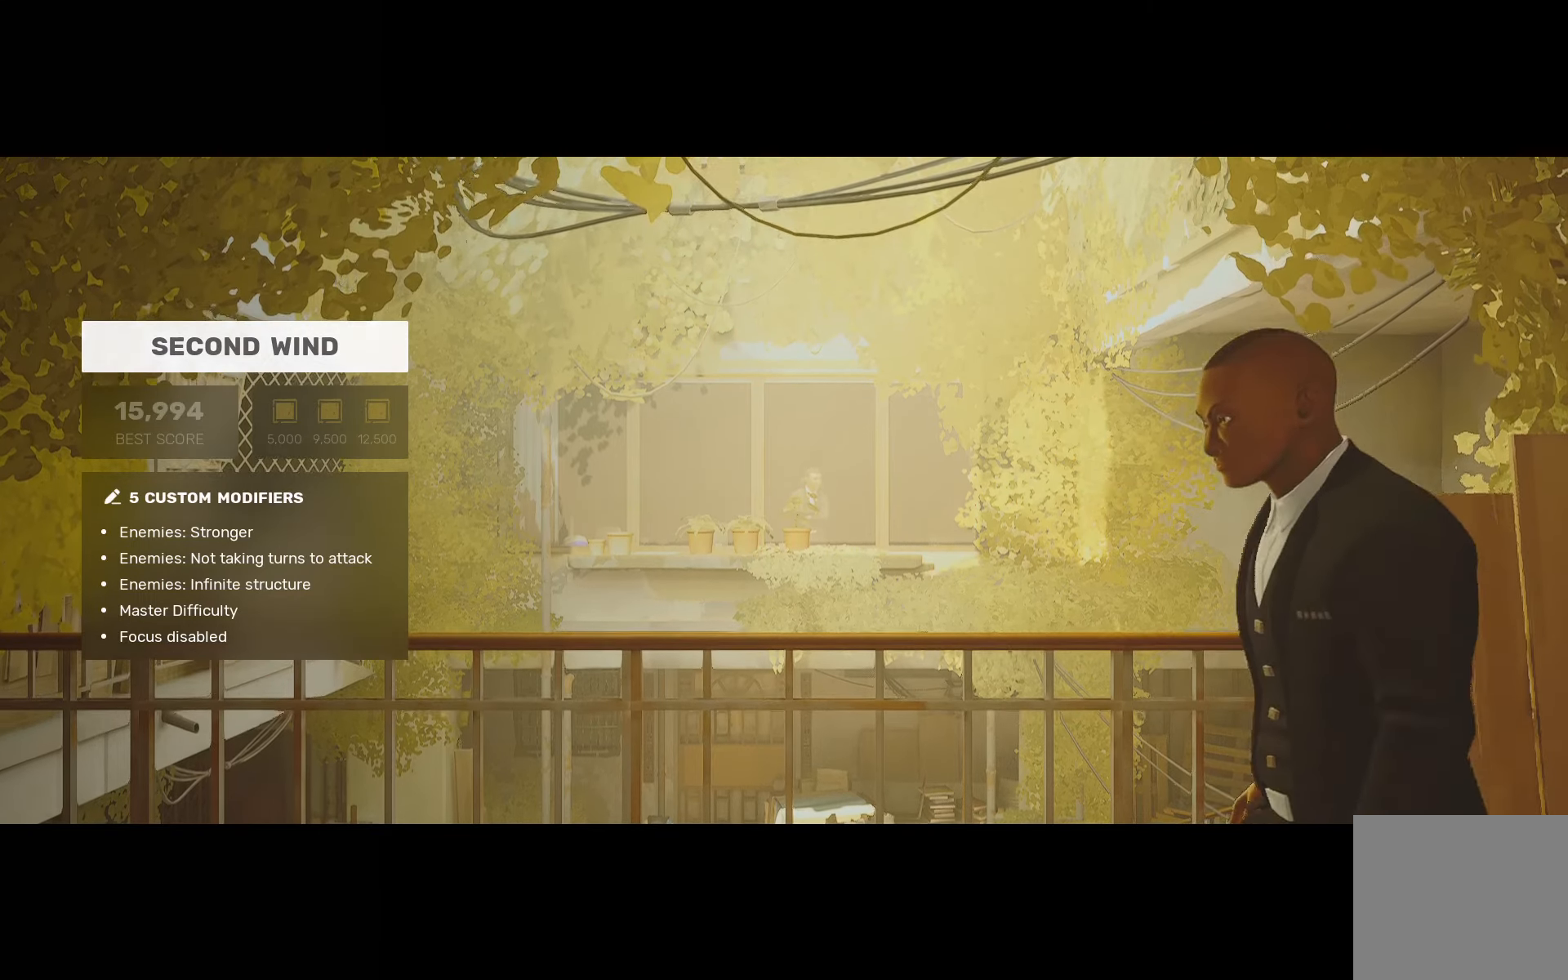
{"buttons": ["CROSS"], "left_stick": "center", "right_stick": "center", "events": [[50, "CROSS", "up"], [167, "CROSS", "down"]]}
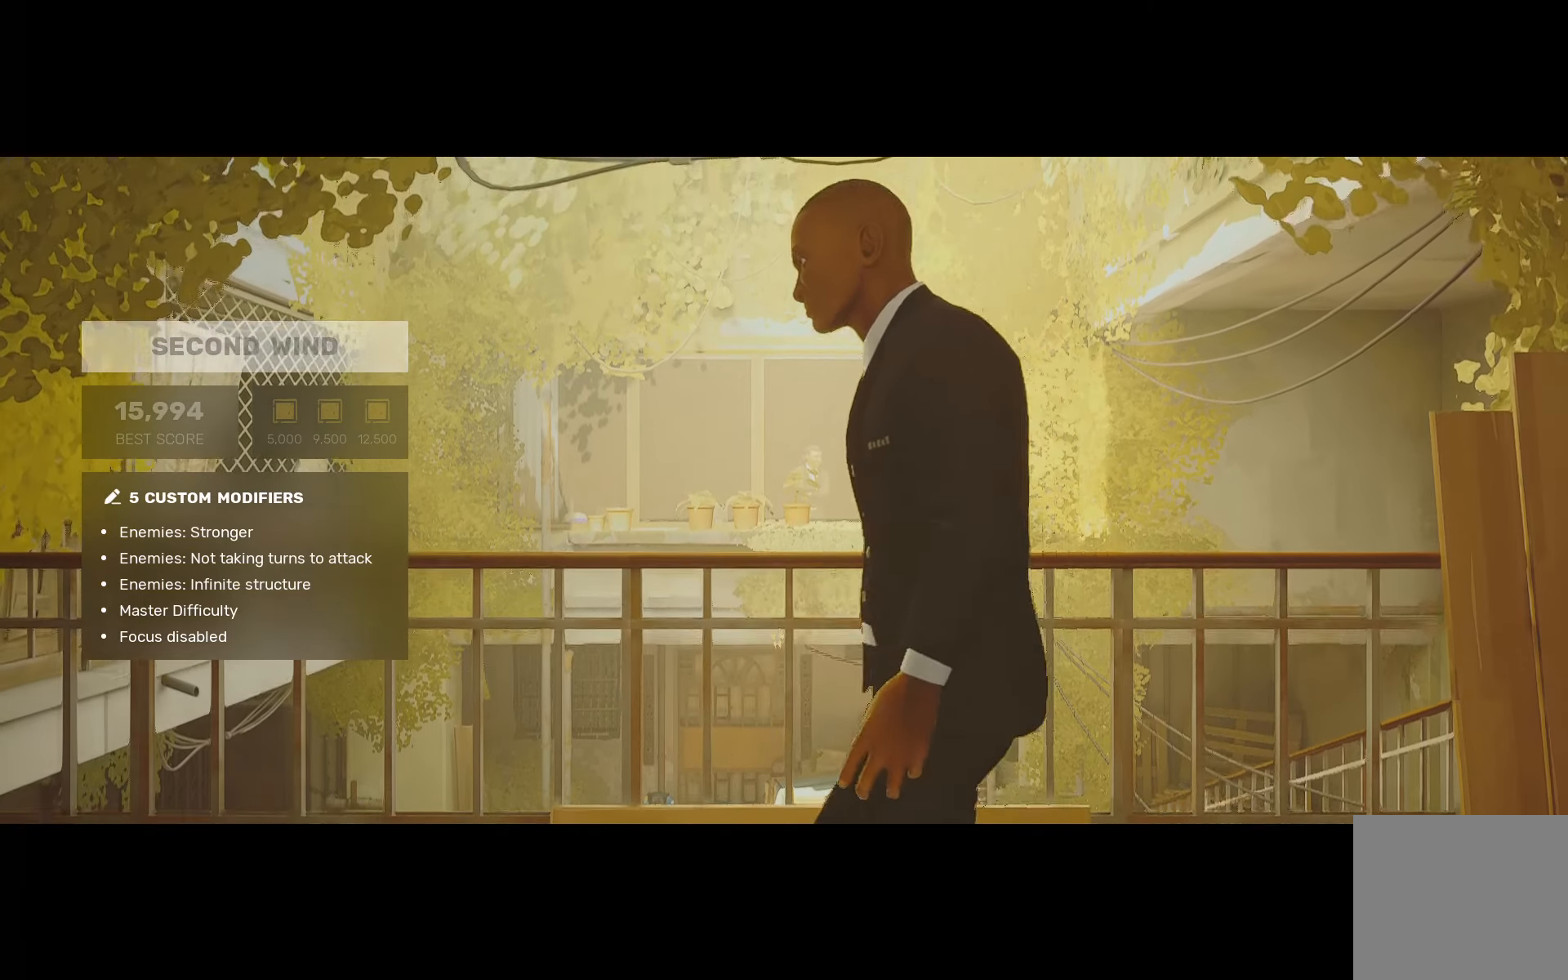
{"buttons": ["CROSS"], "left_stick": "center", "right_stick": "center", "events": []}
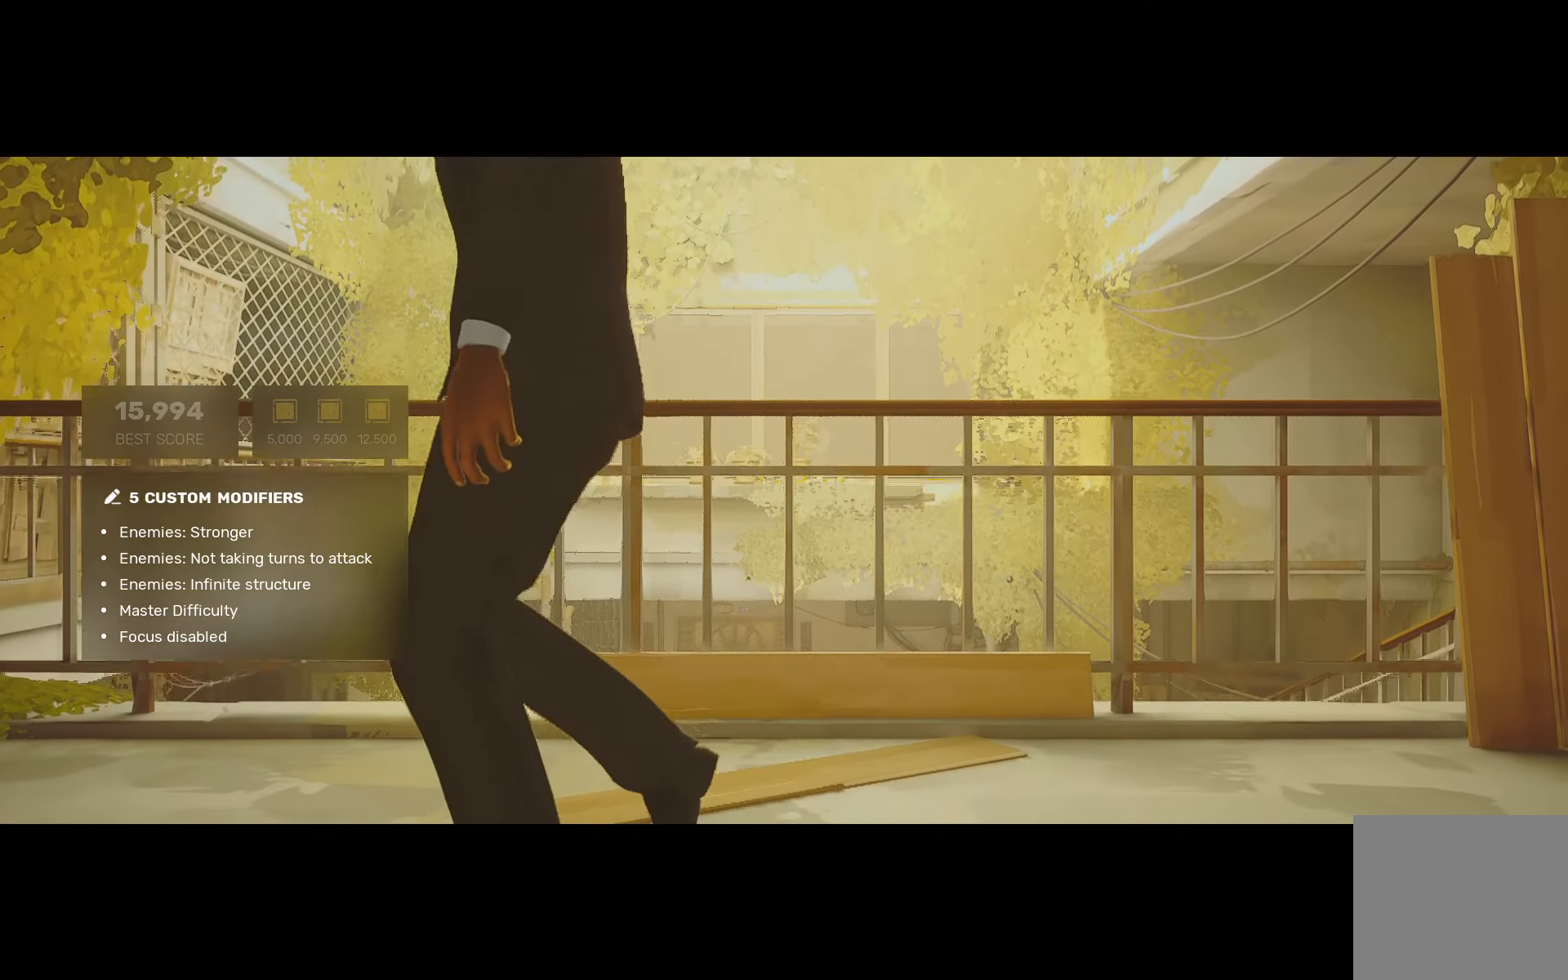
{"buttons": ["R2"], "left_stick": "up", "right_stick": "center", "events": [[200, "left_stick", "up"], [233, "R2", "down"], [300, "CROSS", "up"]]}
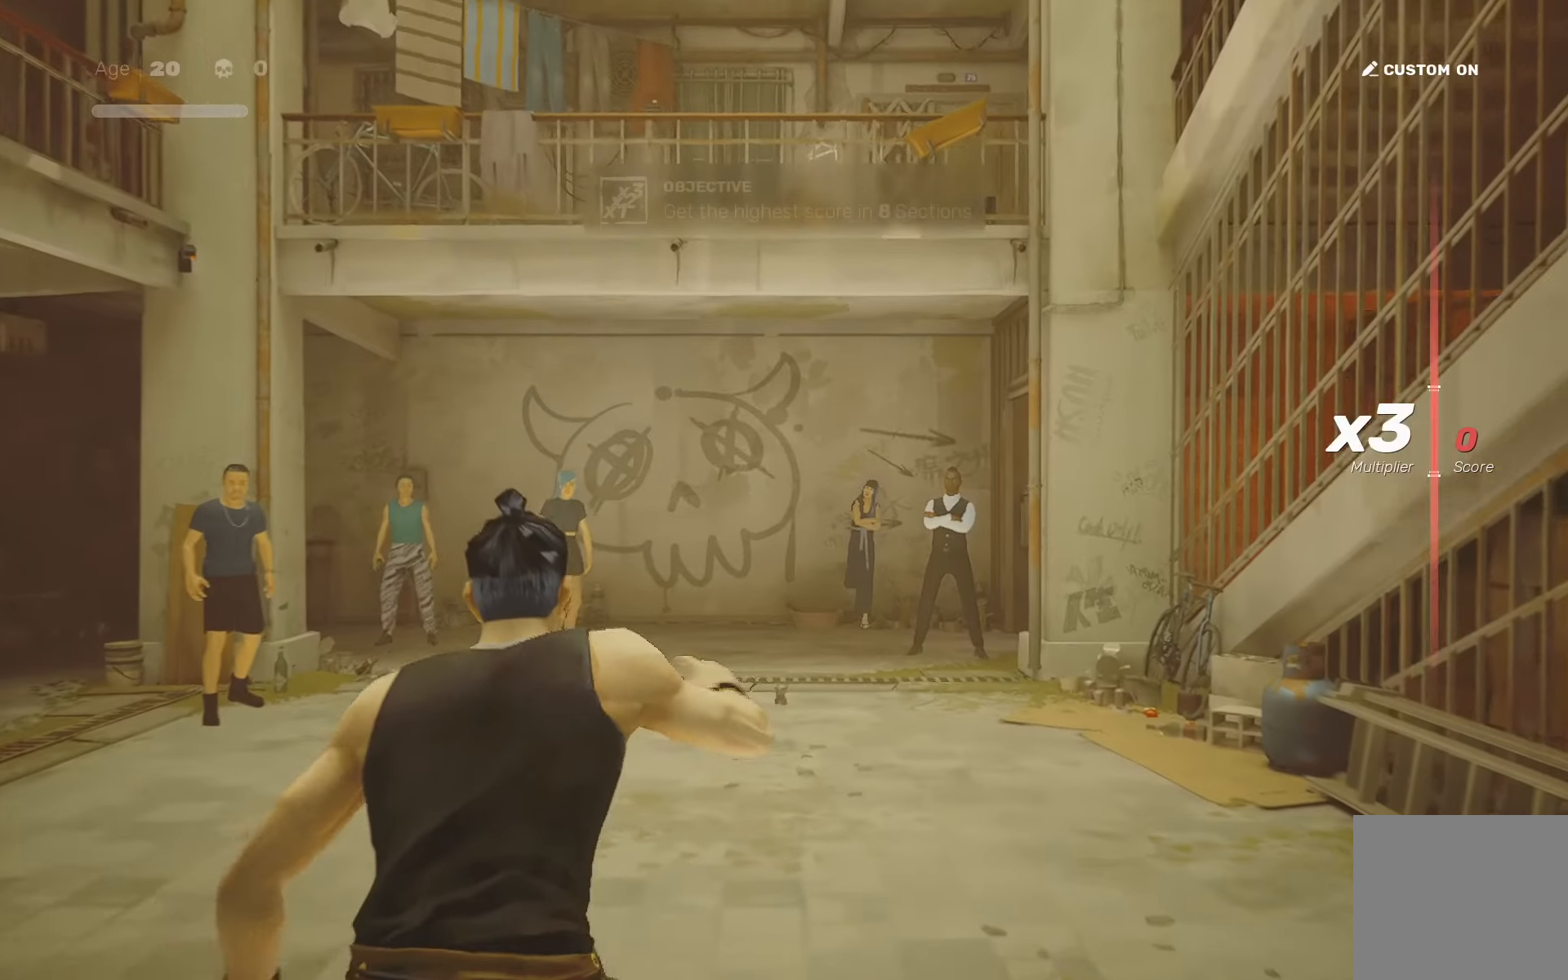
{"buttons": ["R2"], "left_stick": "up", "right_stick": "center", "events": []}
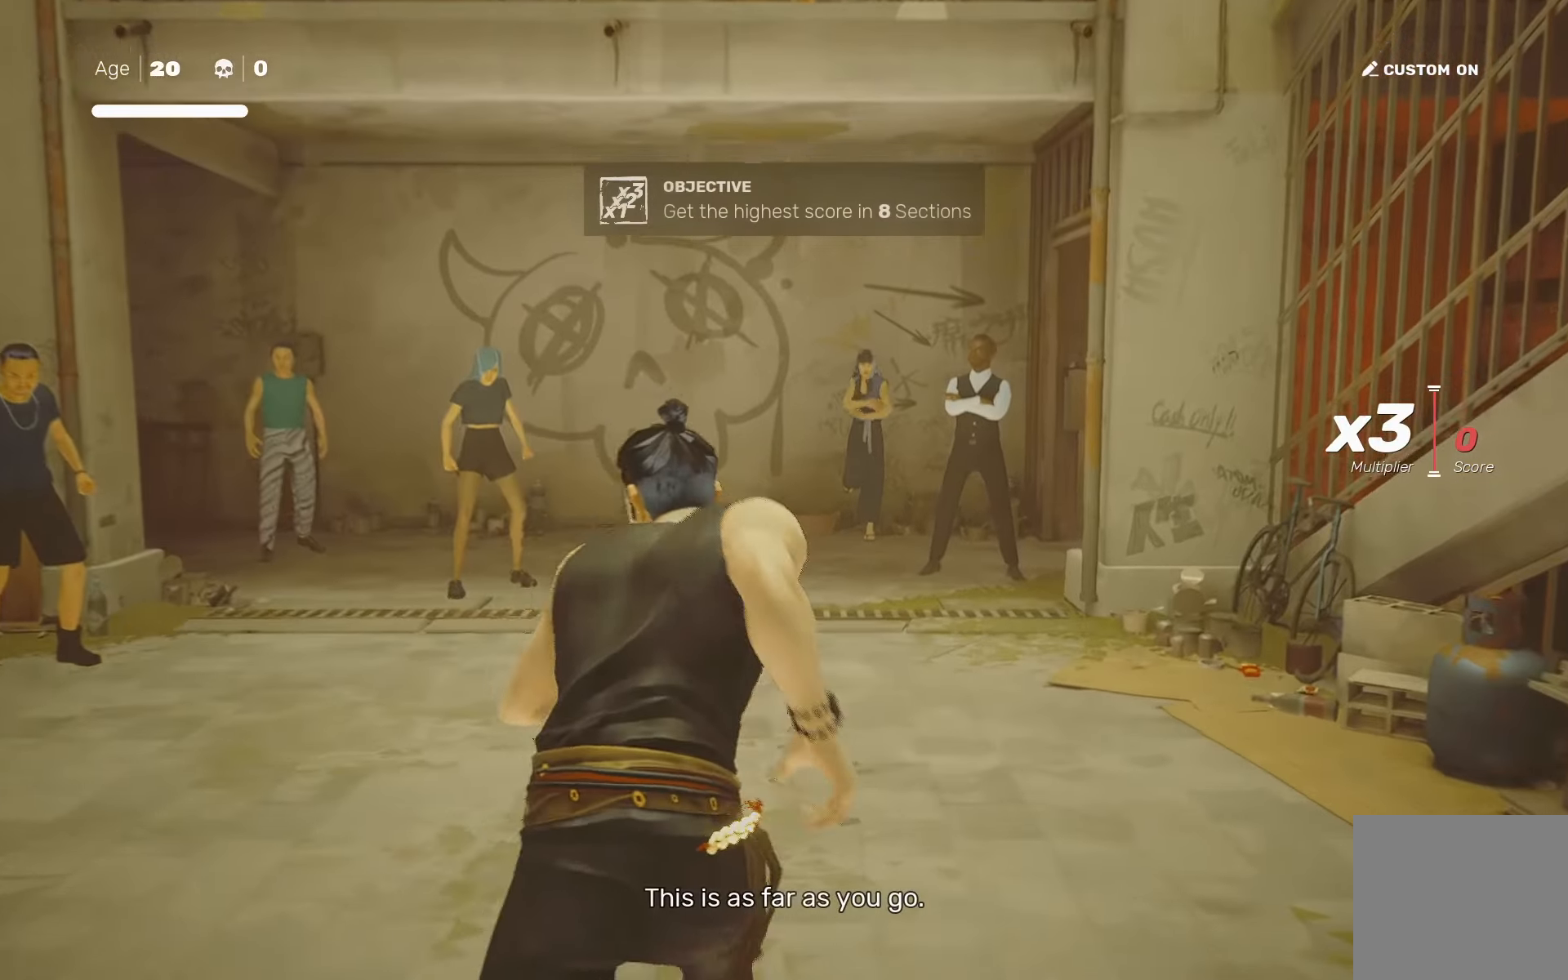
{"buttons": ["R2"], "left_stick": "up", "right_stick": "center", "events": [[400, "TRIANGLE", "down"], [500, "TRIANGLE", "up"]]}
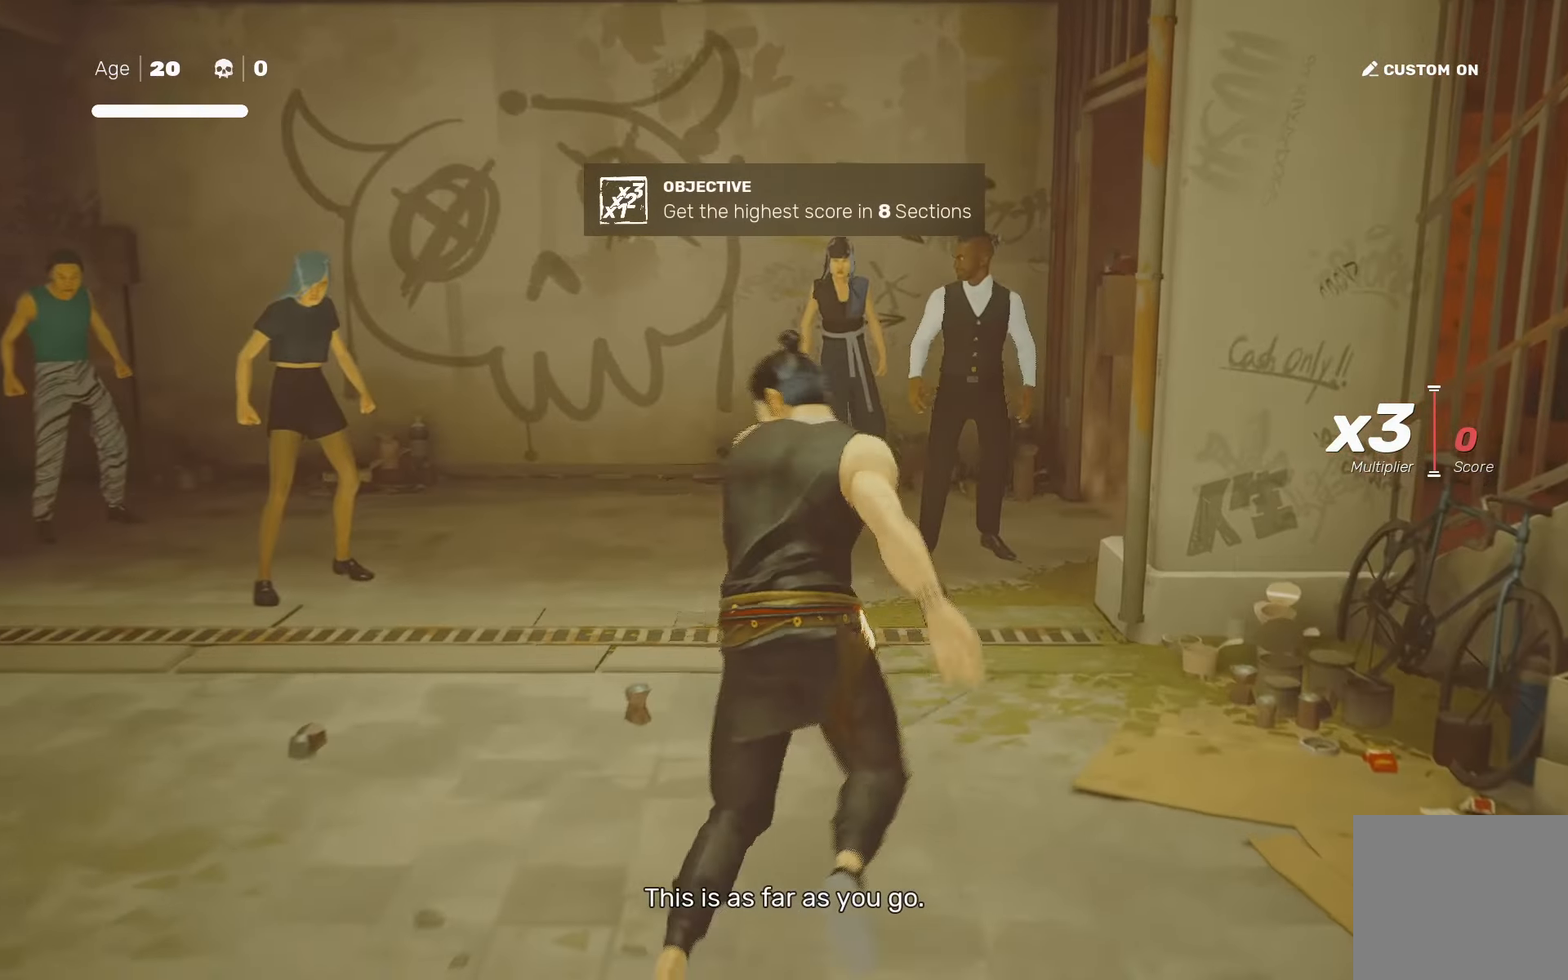
{"buttons": ["R2"], "left_stick": "left", "right_stick": "center", "events": [[33, "R2", "up"], [33, "left_stick", "center"], [433, "left_stick", "left"], [467, "R2", "down"]]}
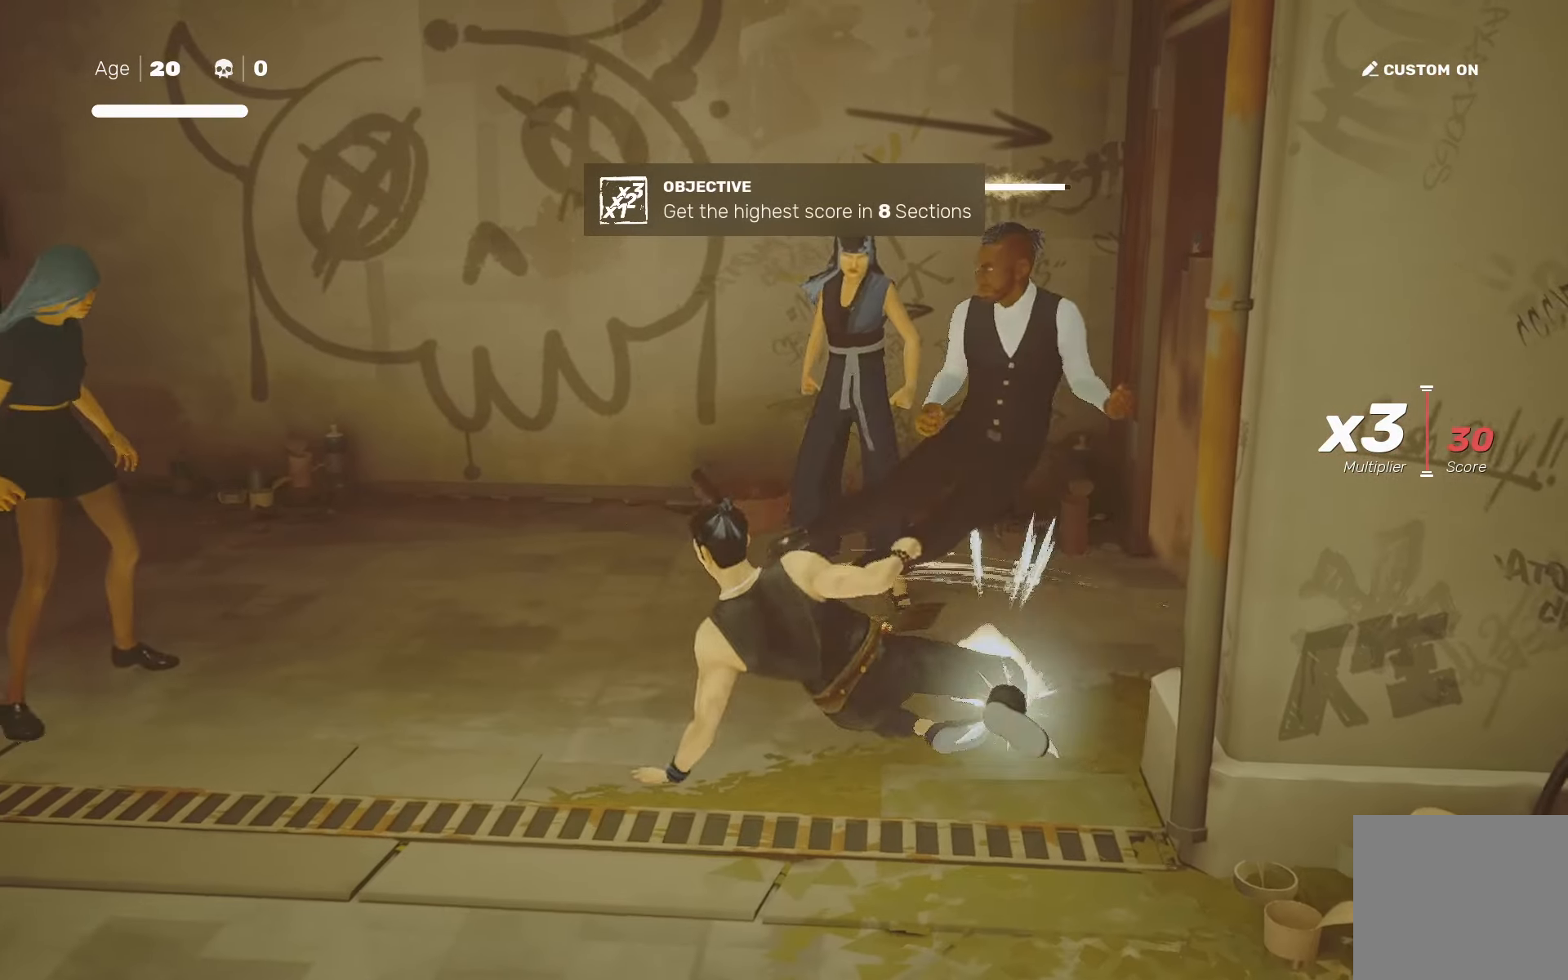
{"buttons": [], "left_stick": "center", "right_stick": "center", "events": [[33, "left_stick", "center"], [100, "R2", "up"], [150, "left_stick", "down-left"], [267, "left_stick", "up-right"], [317, "SQUARE", "down"], [367, "left_stick", "center"], [383, "SQUARE", "up"]]}
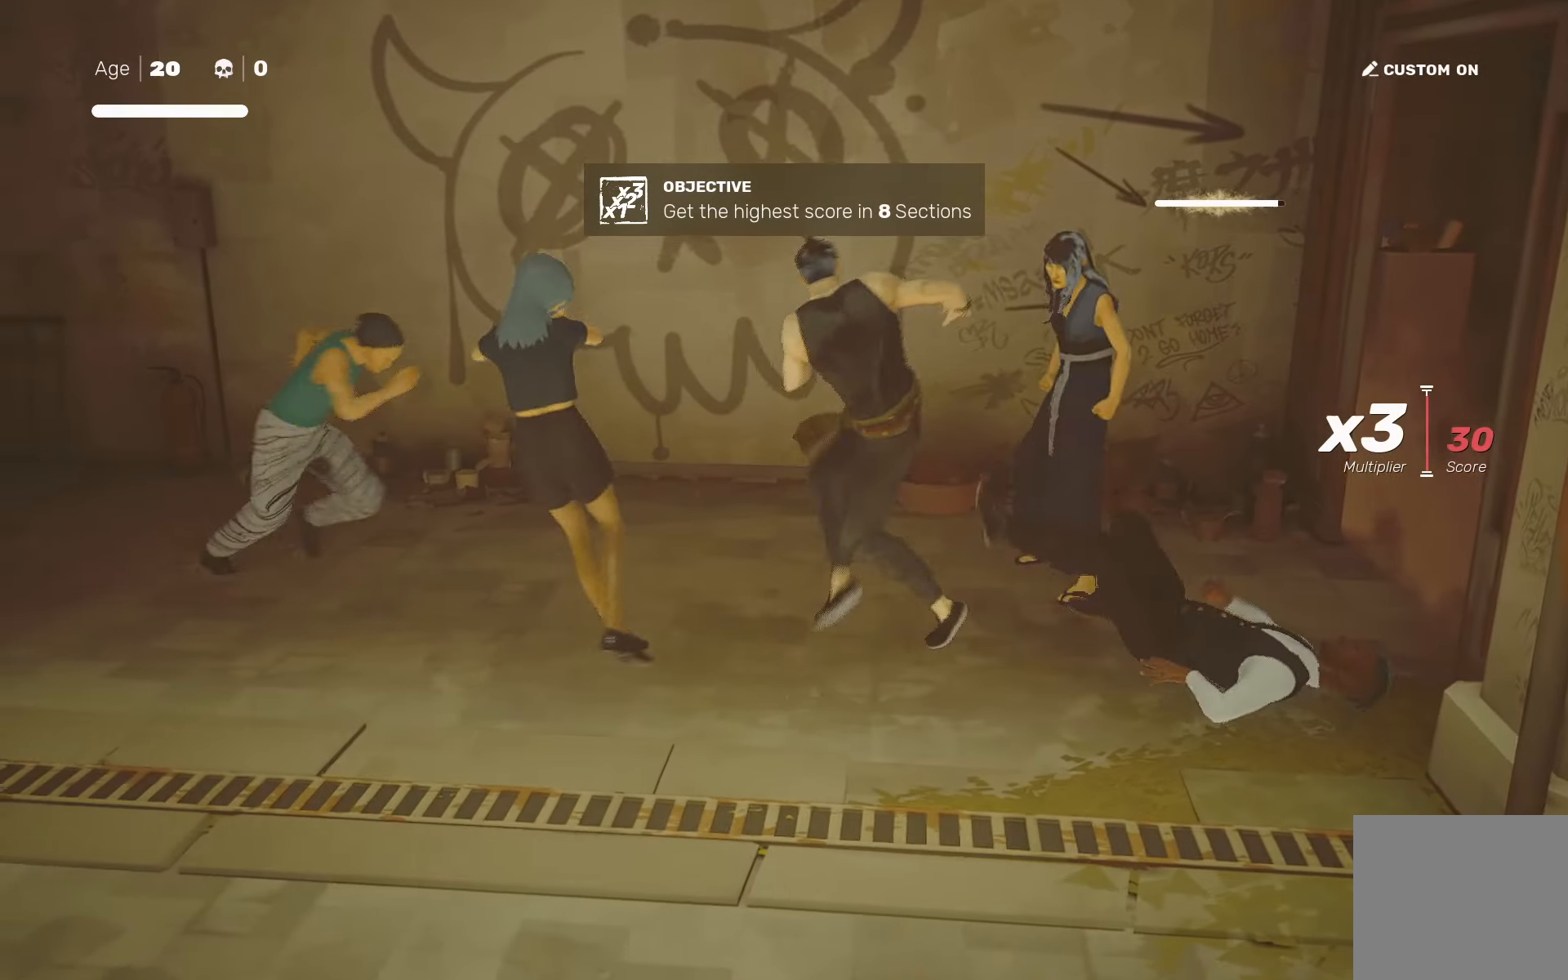
{"buttons": ["SQUARE"], "left_stick": "center", "right_stick": "center", "events": [[333, "L1", "down"], [433, "L1", "up"], [450, "SQUARE", "down"]]}
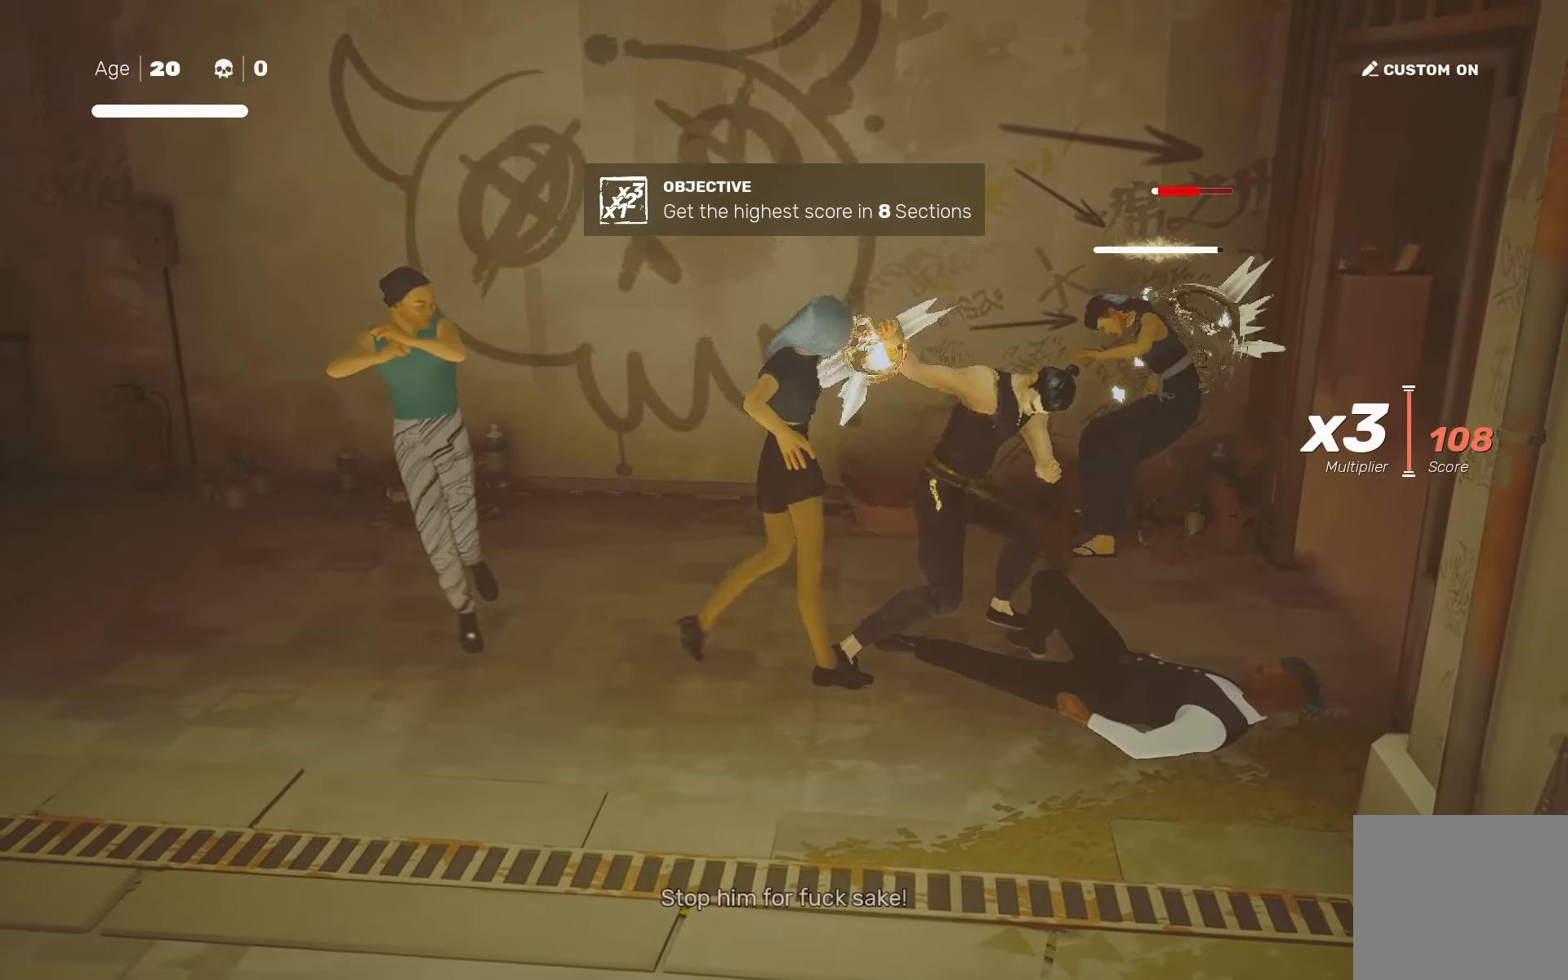
{"buttons": [], "left_stick": "center", "right_stick": "center", "events": [[17, "SQUARE", "up"], [400, "L1", "down"], [500, "L1", "up"]]}
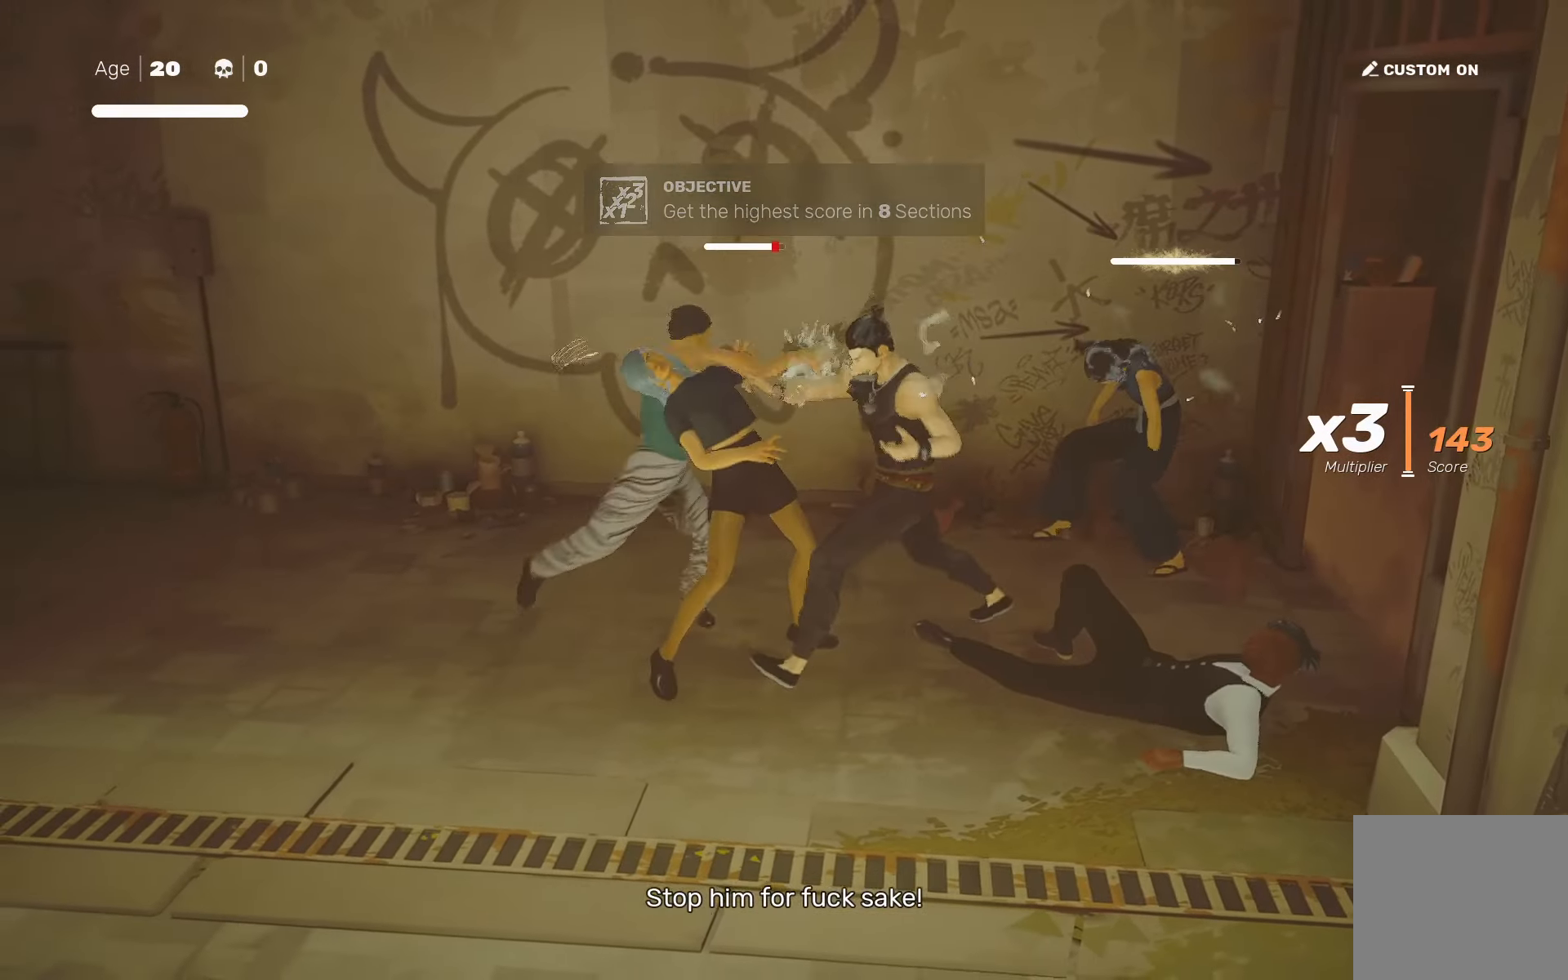
{"buttons": ["L1"], "left_stick": "center", "right_stick": "center", "events": [[33, "TRIANGLE", "down"], [117, "TRIANGLE", "up"], [500, "L1", "down"]]}
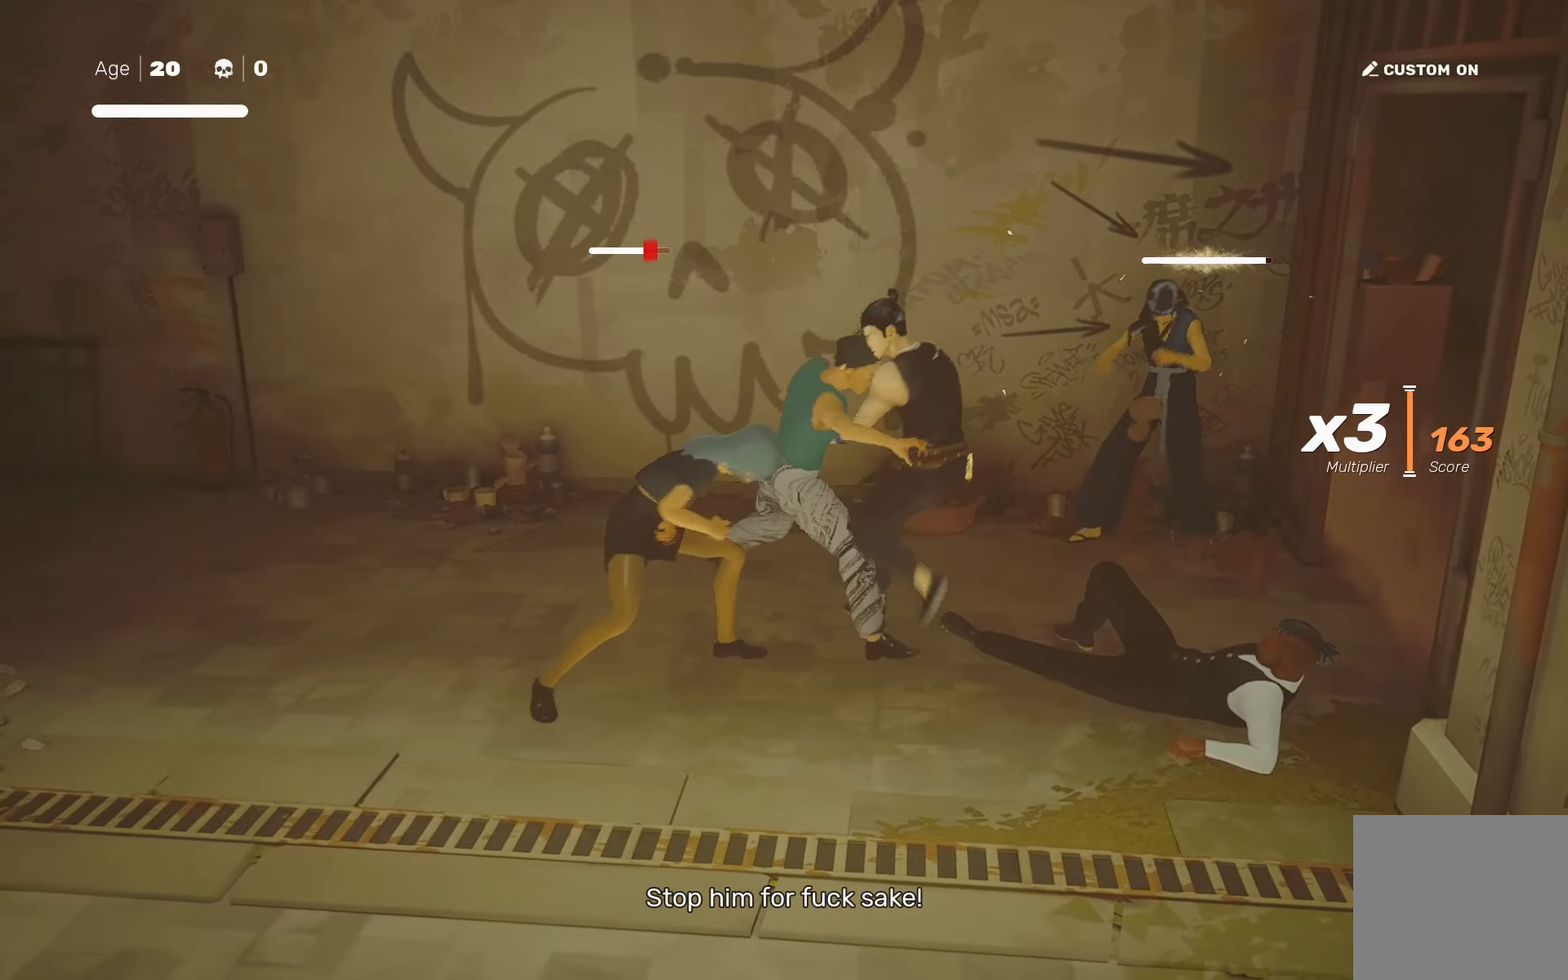
{"buttons": [], "left_stick": "center", "right_stick": "center", "events": [[100, "L1", "up"], [184, "SQUARE", "down"], [250, "SQUARE", "up"]]}
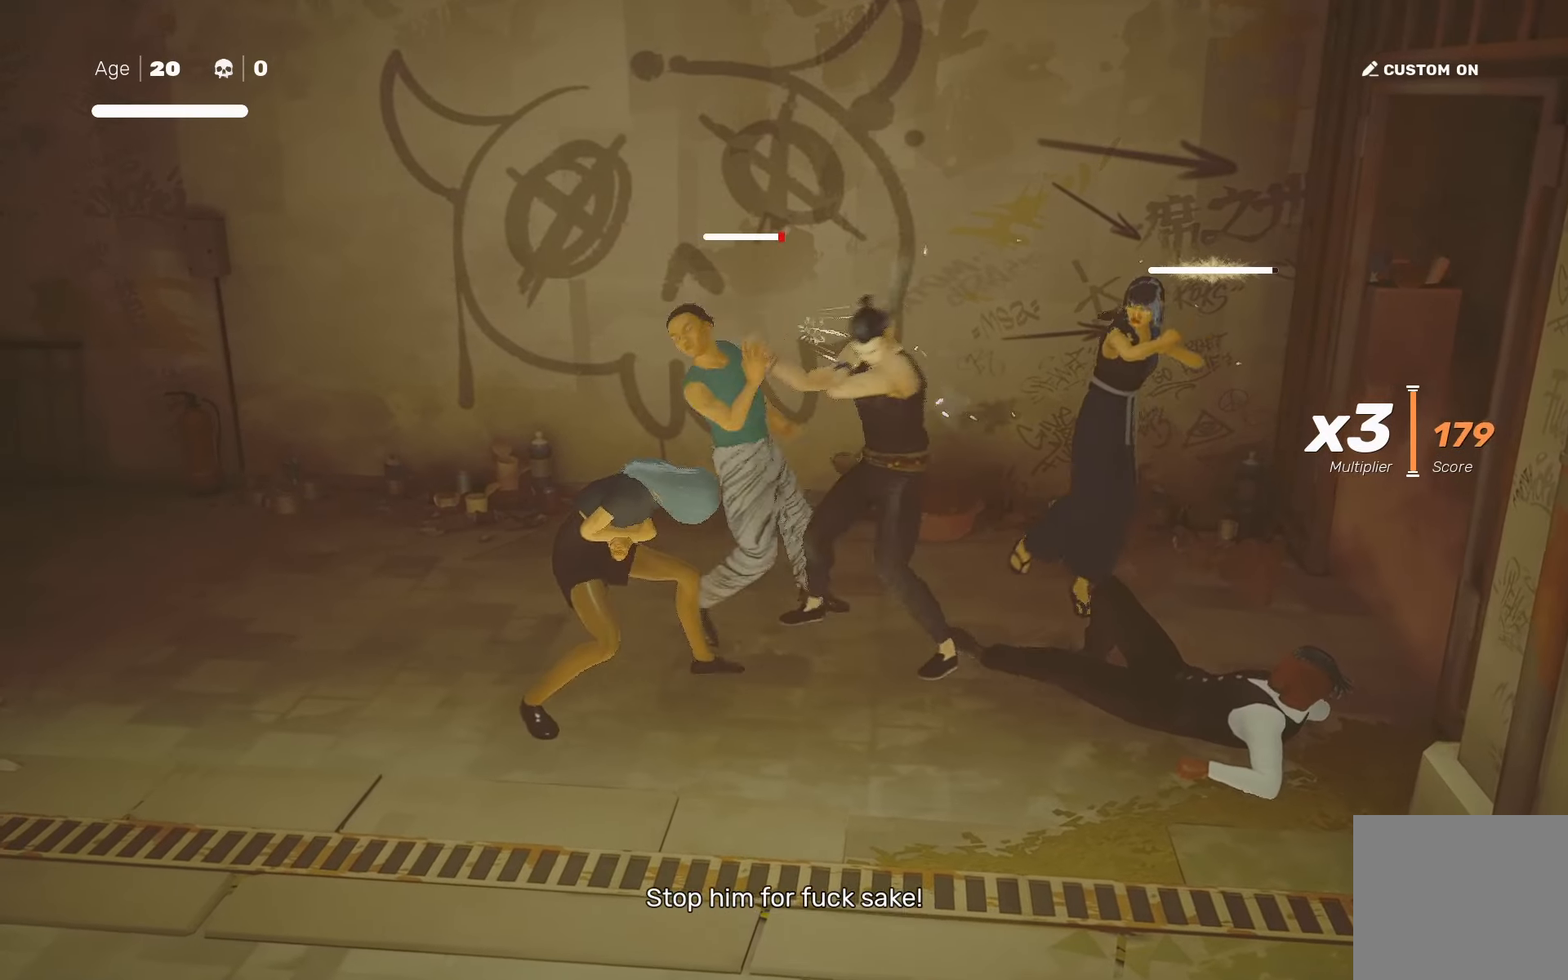
{"buttons": [], "left_stick": "right", "right_stick": "center", "events": [[167, "right_stick", "down-right"], [267, "right_stick", "center"], [300, "L1", "down"], [400, "L1", "up"], [450, "left_stick", "right"]]}
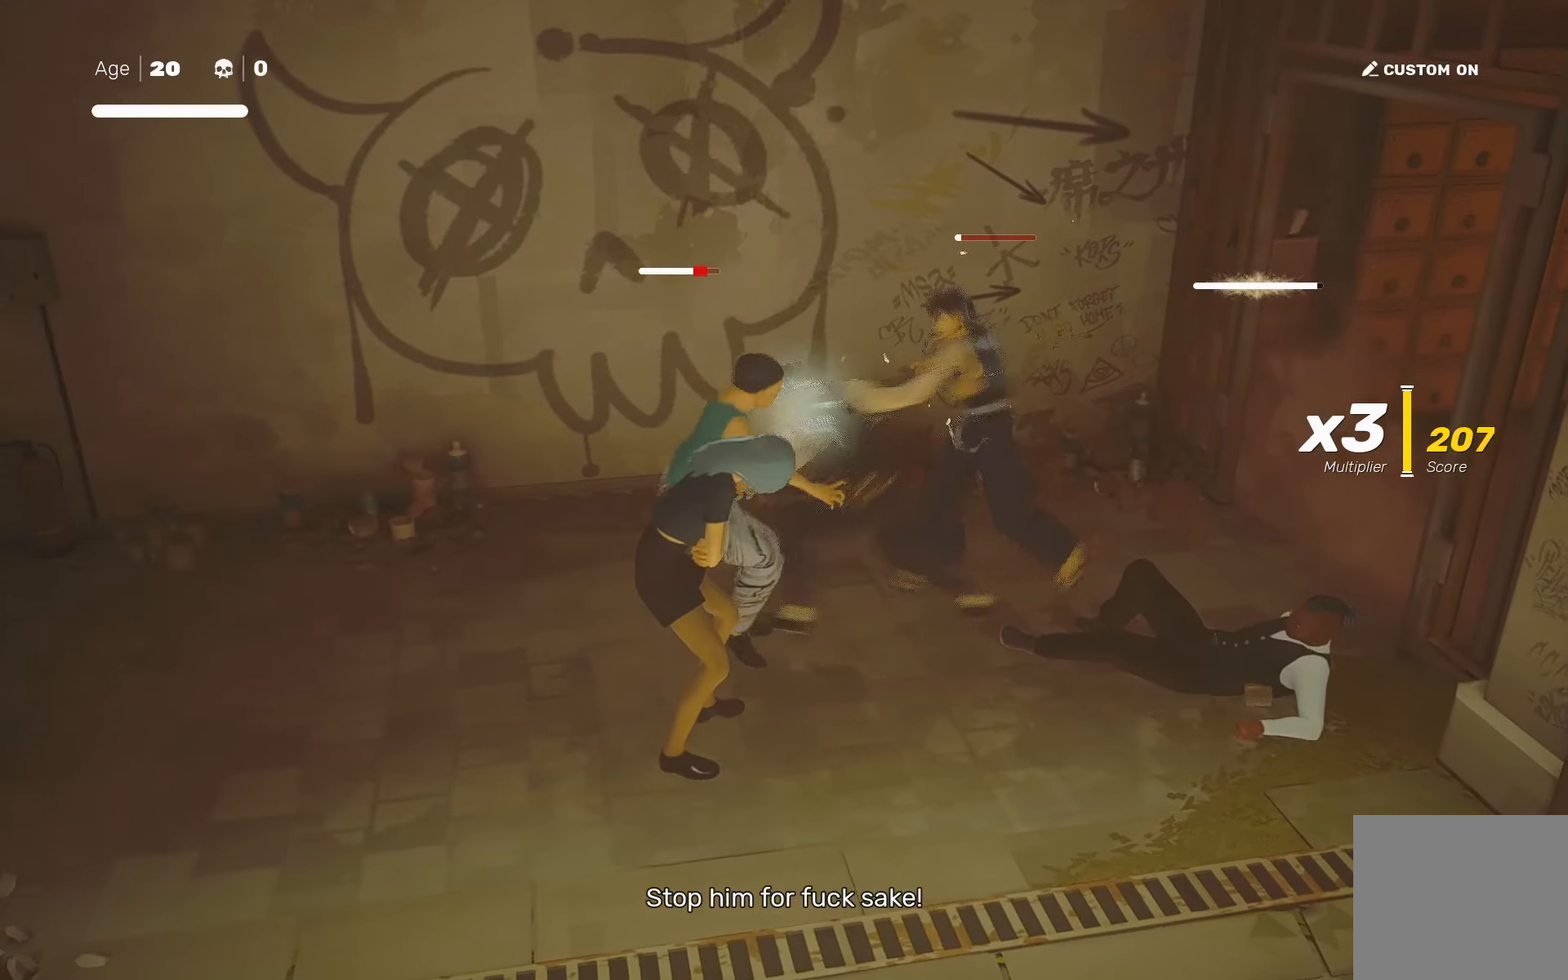
{"buttons": [], "left_stick": "center", "right_stick": "center", "events": [[67, "left_stick", "left"], [117, "TRIANGLE", "down"], [184, "TRIANGLE", "up"], [217, "left_stick", "center"]]}
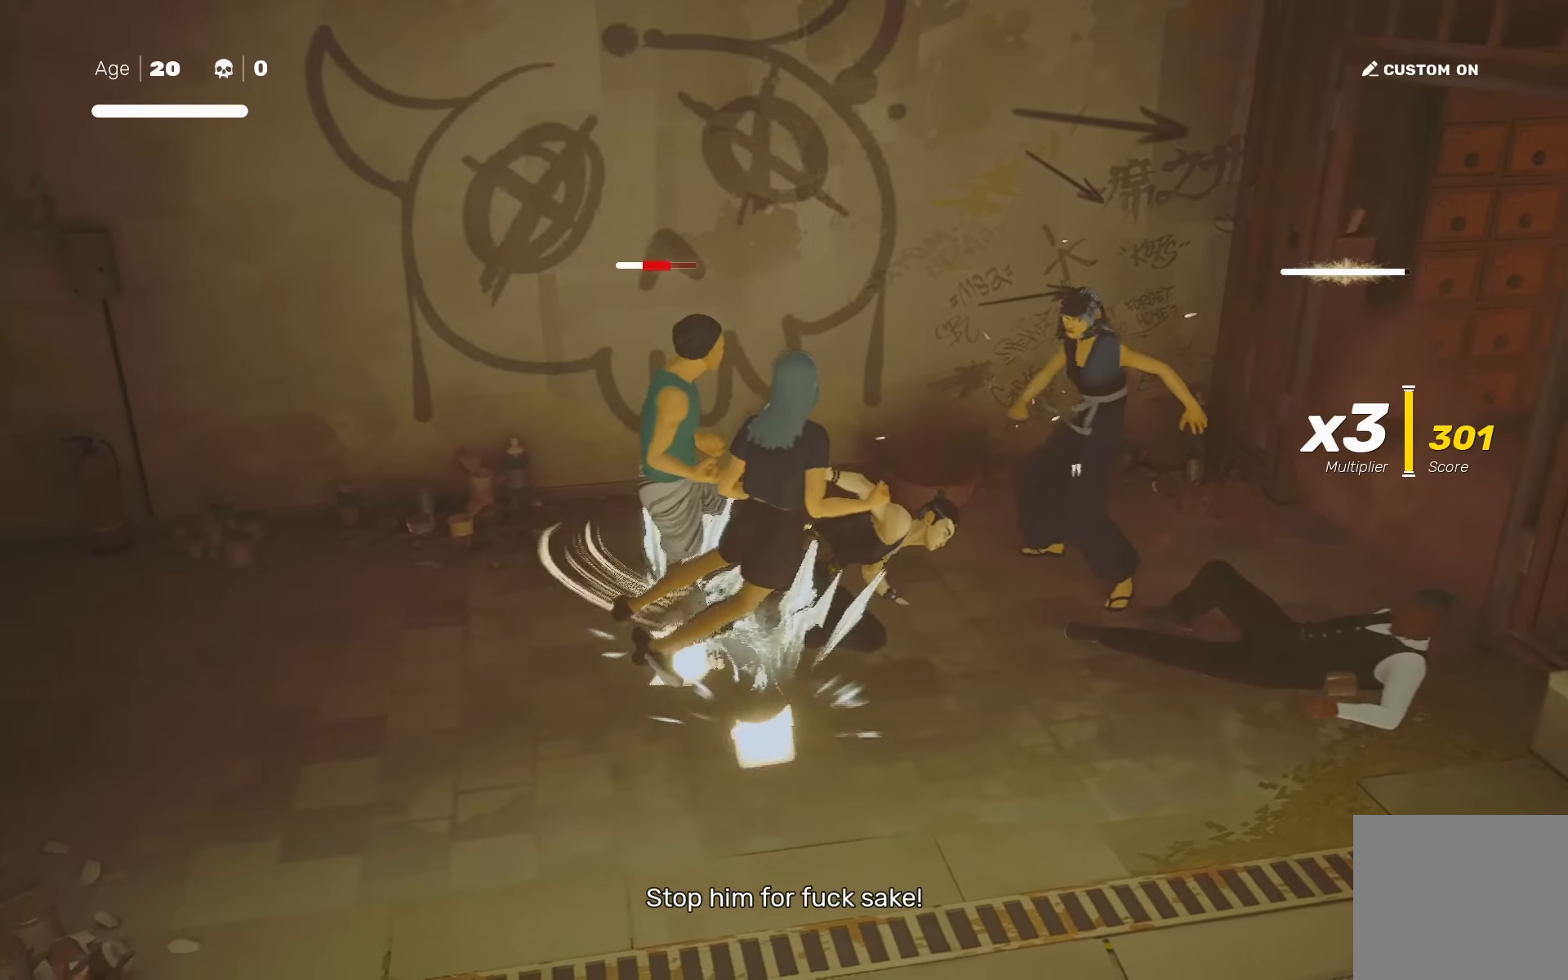
{"buttons": [], "left_stick": "center", "right_stick": "center", "events": [[117, "left_stick", "down-left"], [217, "left_stick", "right"], [284, "SQUARE", "down"], [334, "left_stick", "center"], [350, "SQUARE", "up"]]}
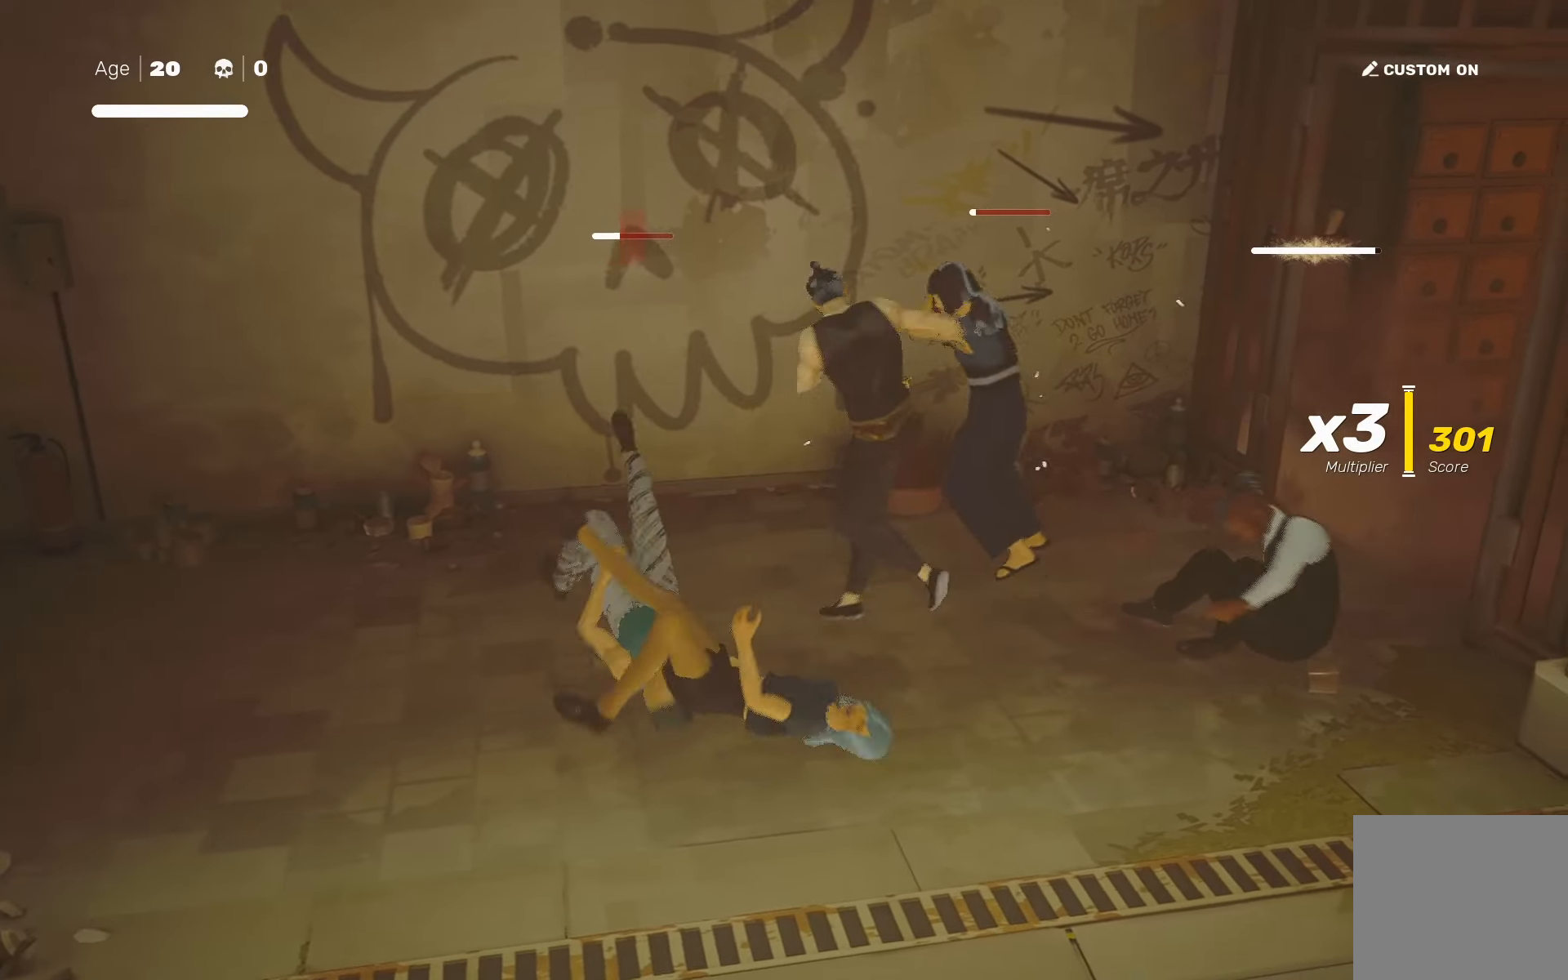
{"buttons": ["SQUARE"], "left_stick": "down-right", "right_stick": "center", "events": [[317, "left_stick", "right"], [400, "left_stick", "center"], [467, "left_stick", "down-right"], [500, "SQUARE", "down"]]}
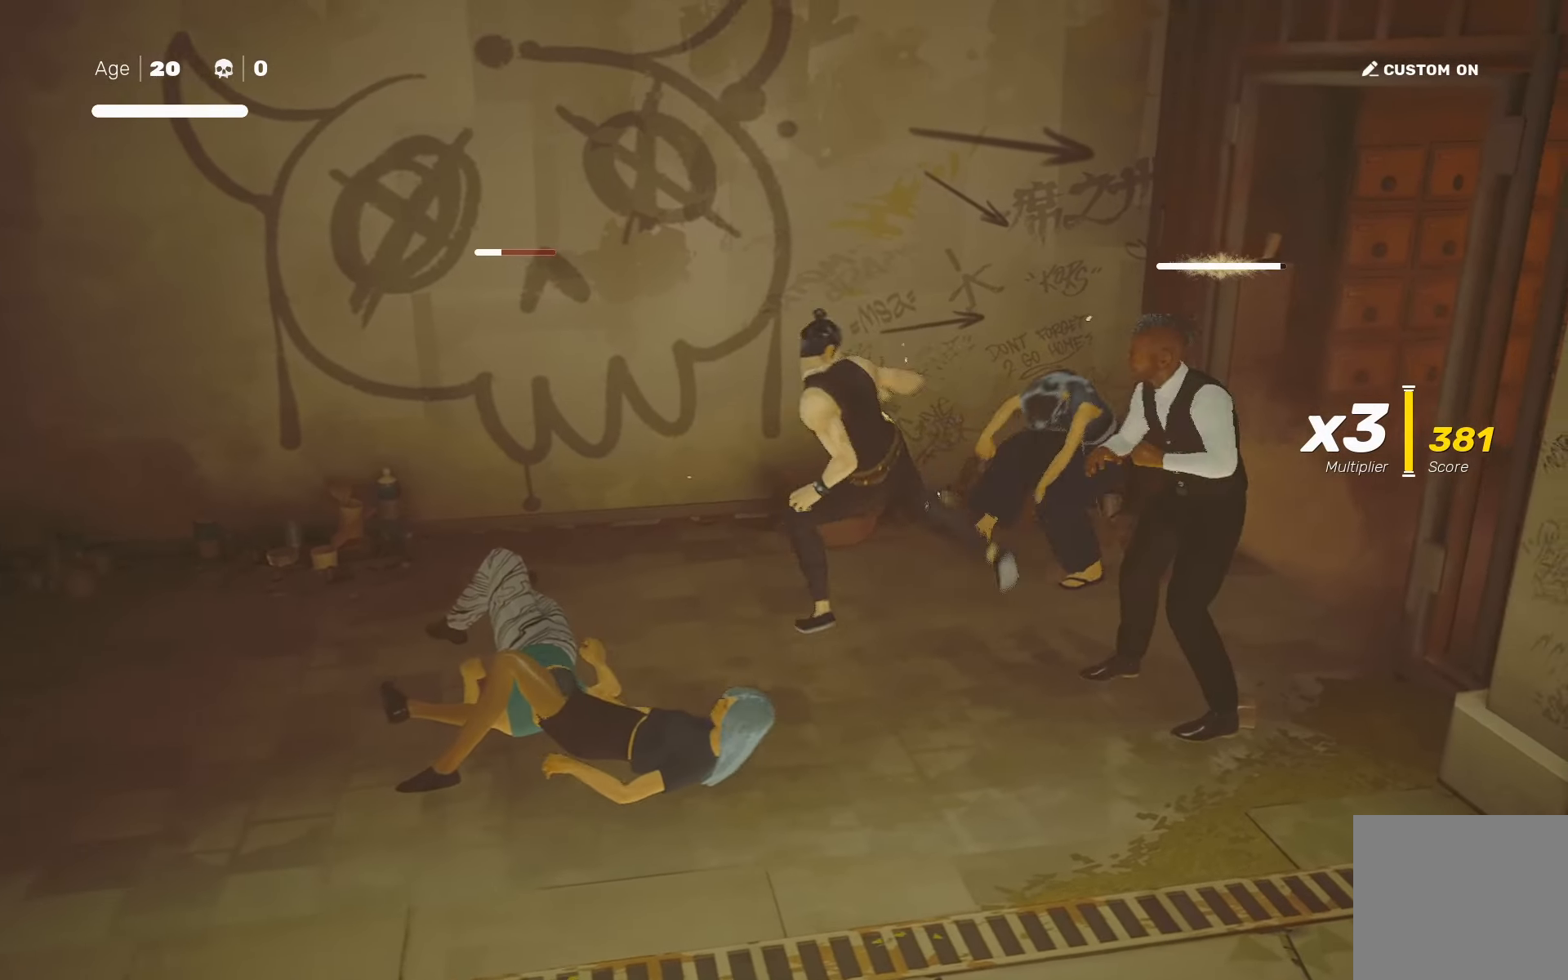
{"buttons": [], "left_stick": "center", "right_stick": "center", "events": [[67, "SQUARE", "up"], [100, "left_stick", "center"], [267, "left_stick", "down-right"], [334, "R2", "down"], [467, "R2", "up"], [500, "left_stick", "center"]]}
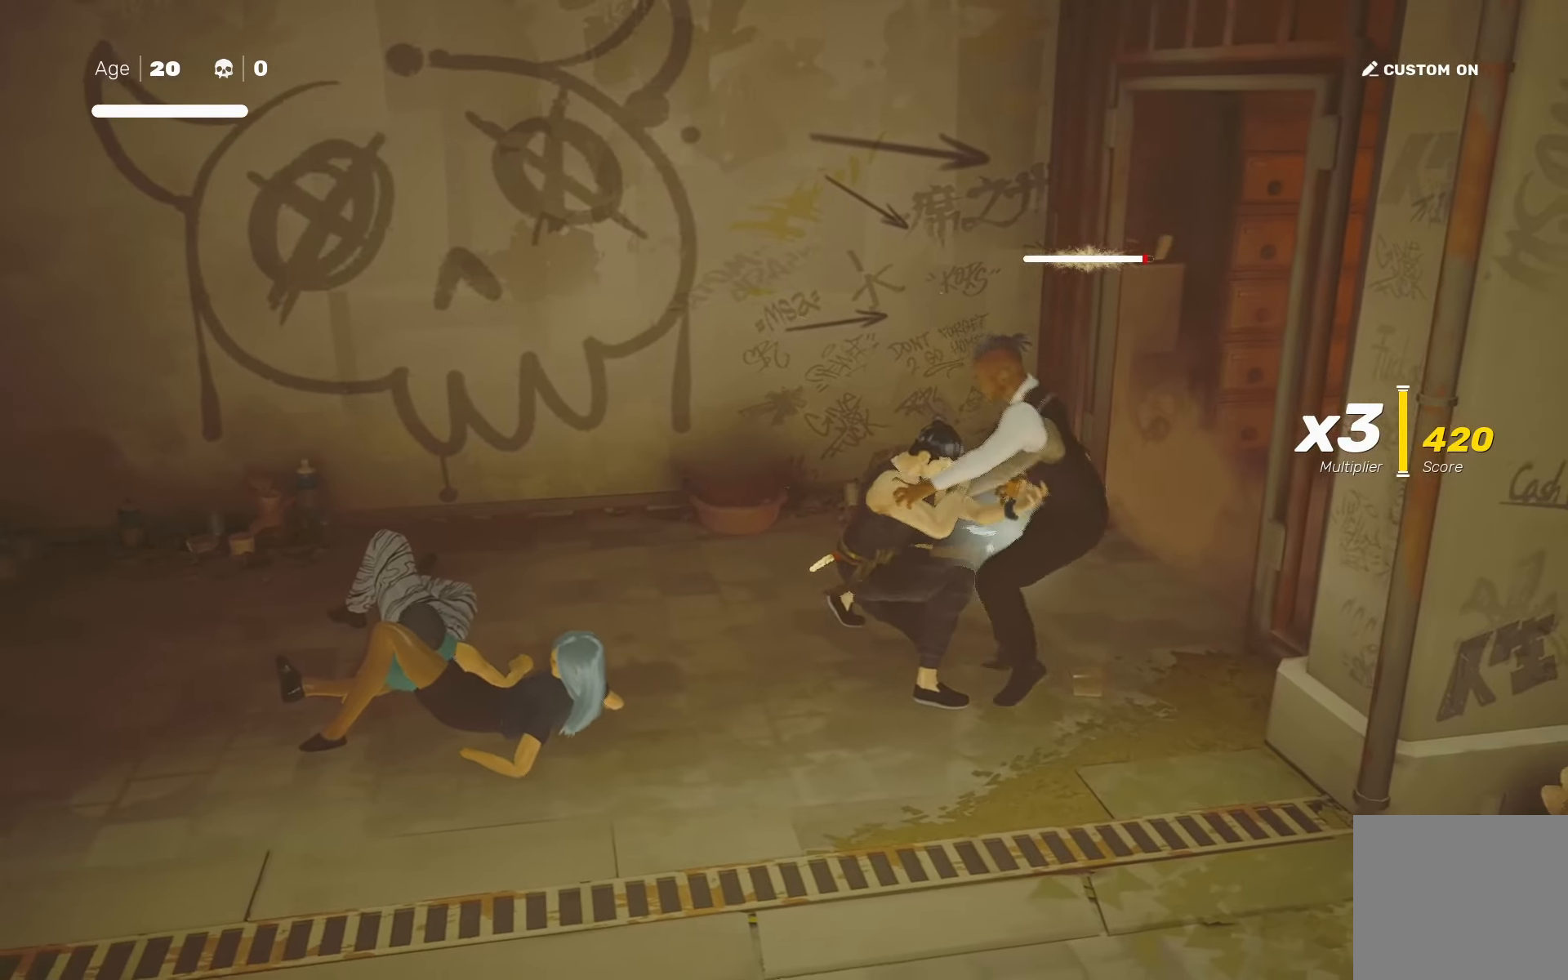
{"buttons": [], "left_stick": "center", "right_stick": "center", "events": [[117, "right_stick", "down-right"], [284, "right_stick", "center"]]}
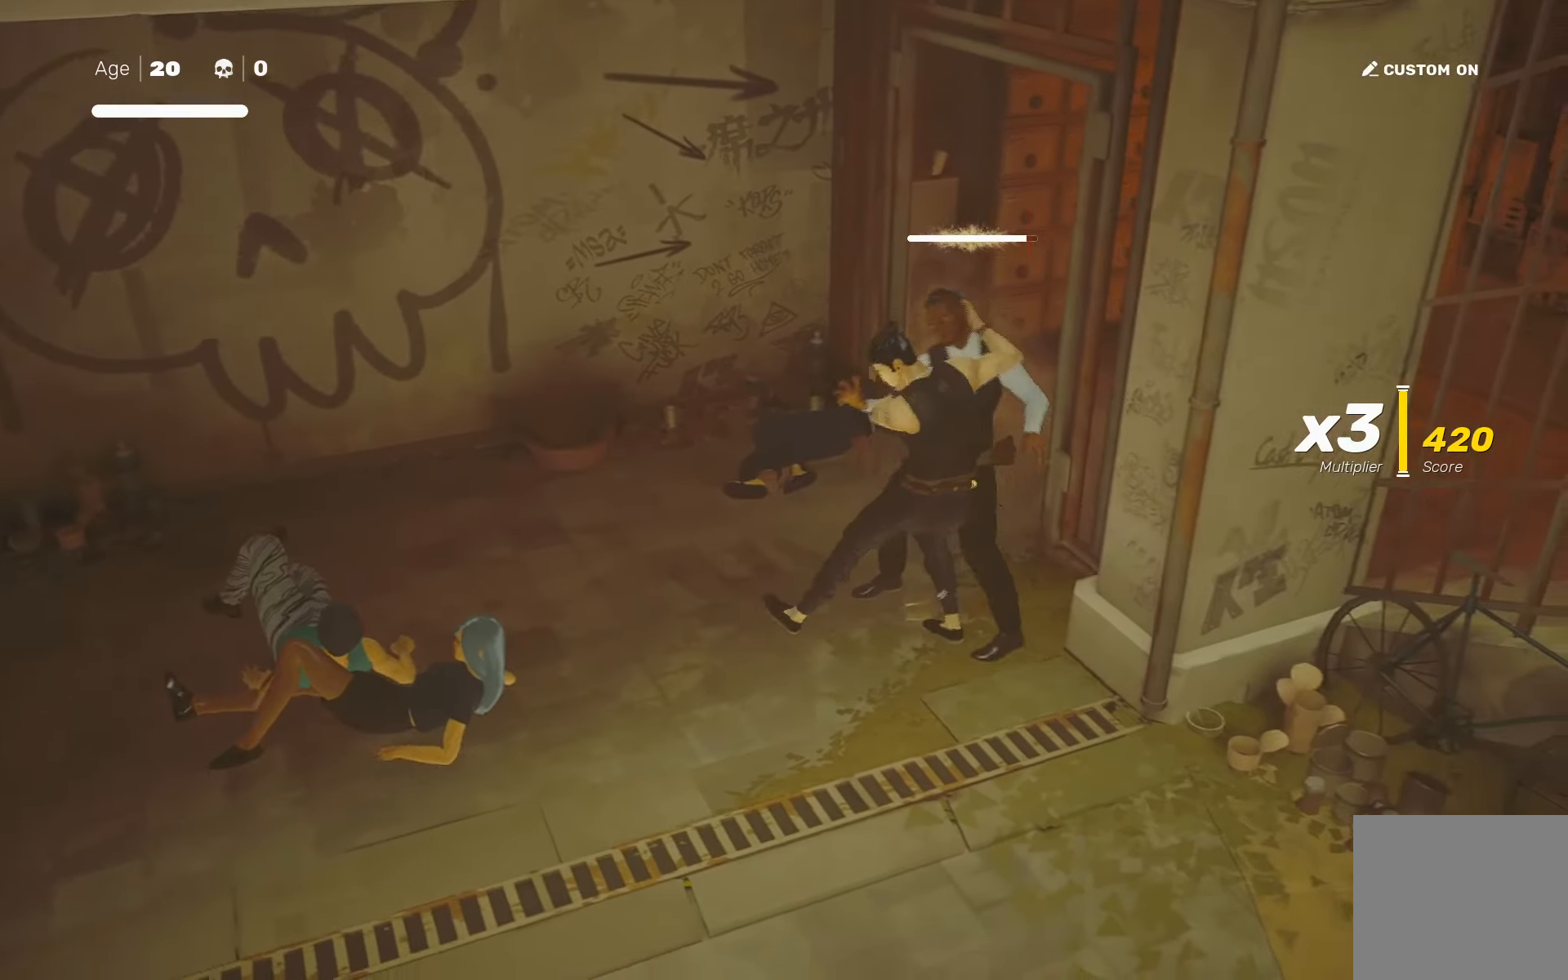
{"buttons": [], "left_stick": "center", "right_stick": "center", "events": [[50, "TRIANGLE", "down"], [117, "TRIANGLE", "up"]]}
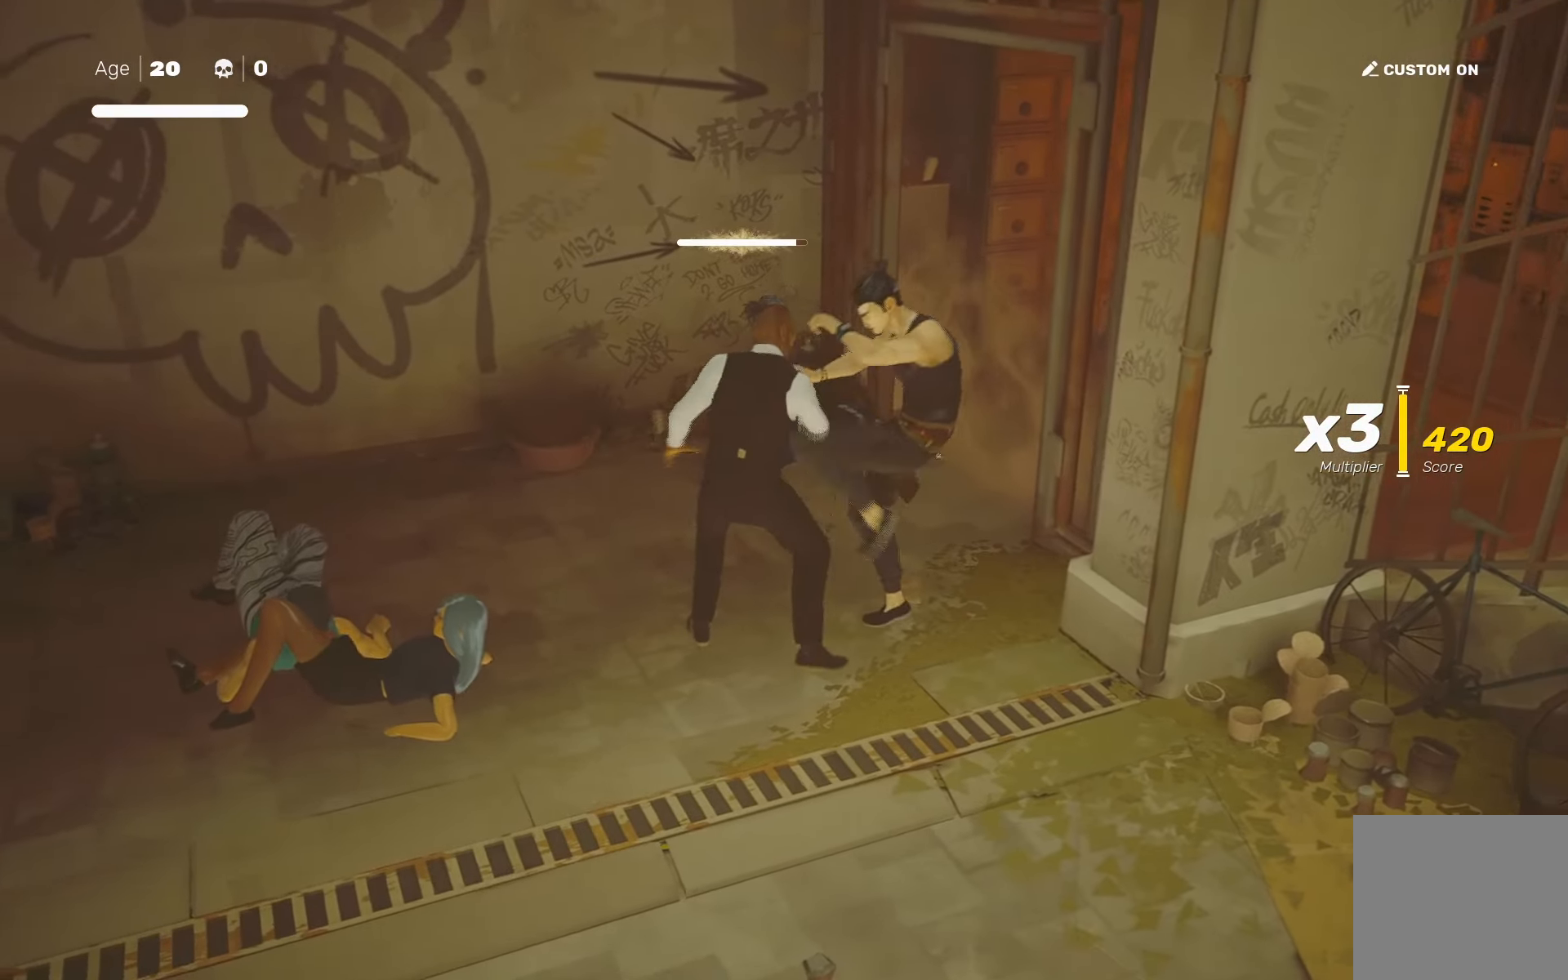
{"buttons": [], "left_stick": "center", "right_stick": "center", "events": [[300, "left_stick", "down-left"], [350, "R2", "down"], [467, "left_stick", "center"], [484, "R2", "up"]]}